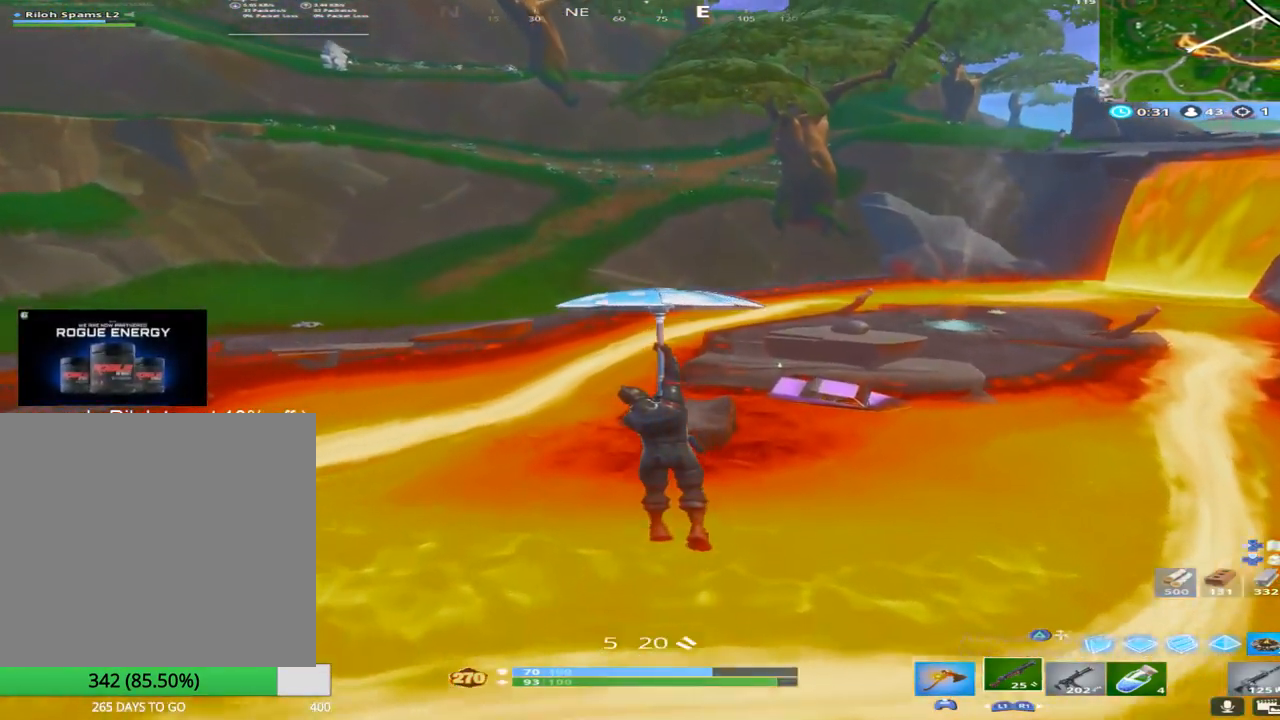
Gameplay with a controller (PlayStation layout); each line is a JSON object with the inputs held at the frame after it. "events" lists button and stick changes between this image and that frame as [ms after this image, input, new state], when the widget could be followed in between.
{"buttons": [], "left_stick": "up", "right_stick": "down-right", "events": [[267, "right_stick", "down-right"]]}
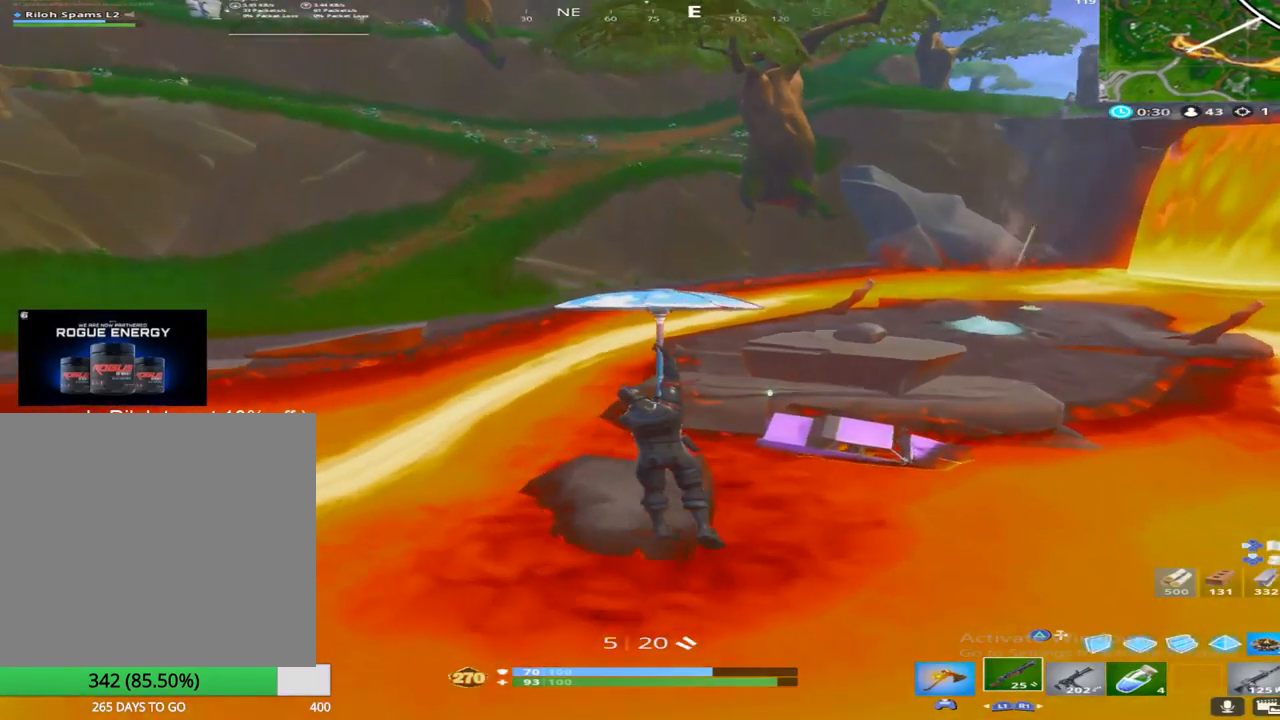
{"buttons": [], "left_stick": "center", "right_stick": "right", "events": [[483, "right_stick", "right"], [500, "left_stick", "center"]]}
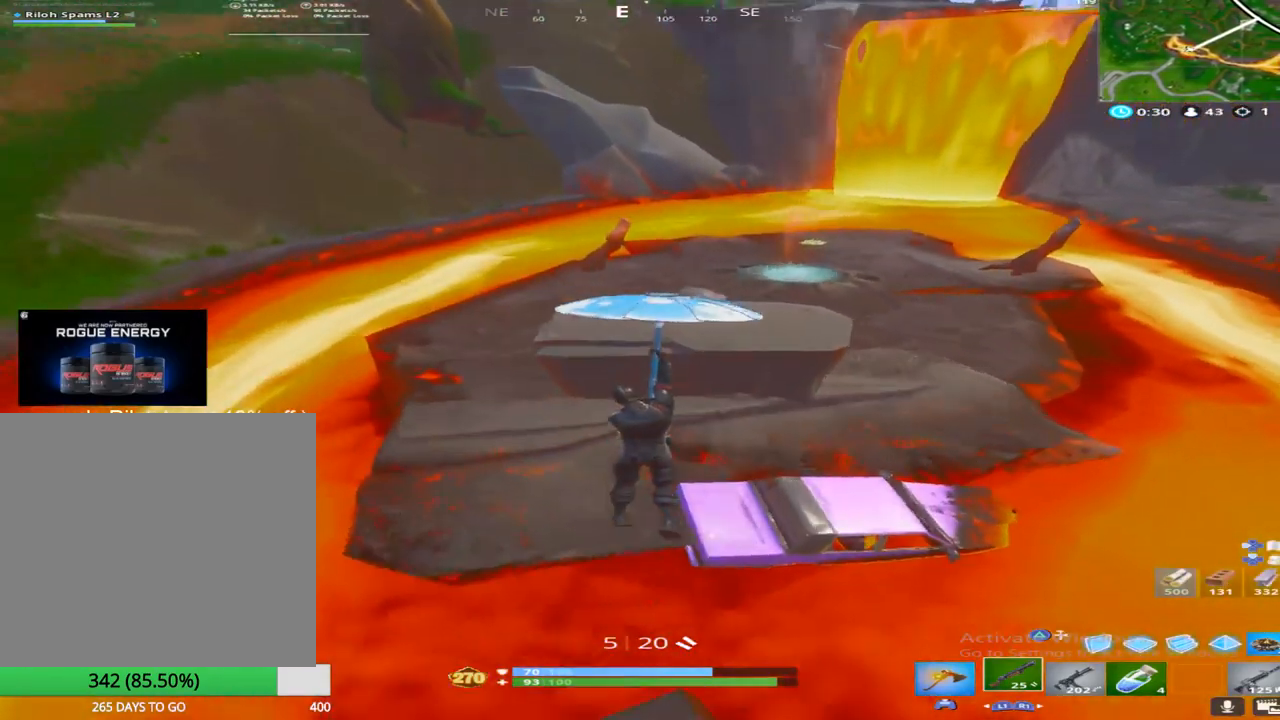
{"buttons": [], "left_stick": "center", "right_stick": "down-right", "events": [[50, "left_stick", "down-right"], [100, "right_stick", "center"], [217, "right_stick", "right"], [333, "left_stick", "center"], [350, "right_stick", "down-right"]]}
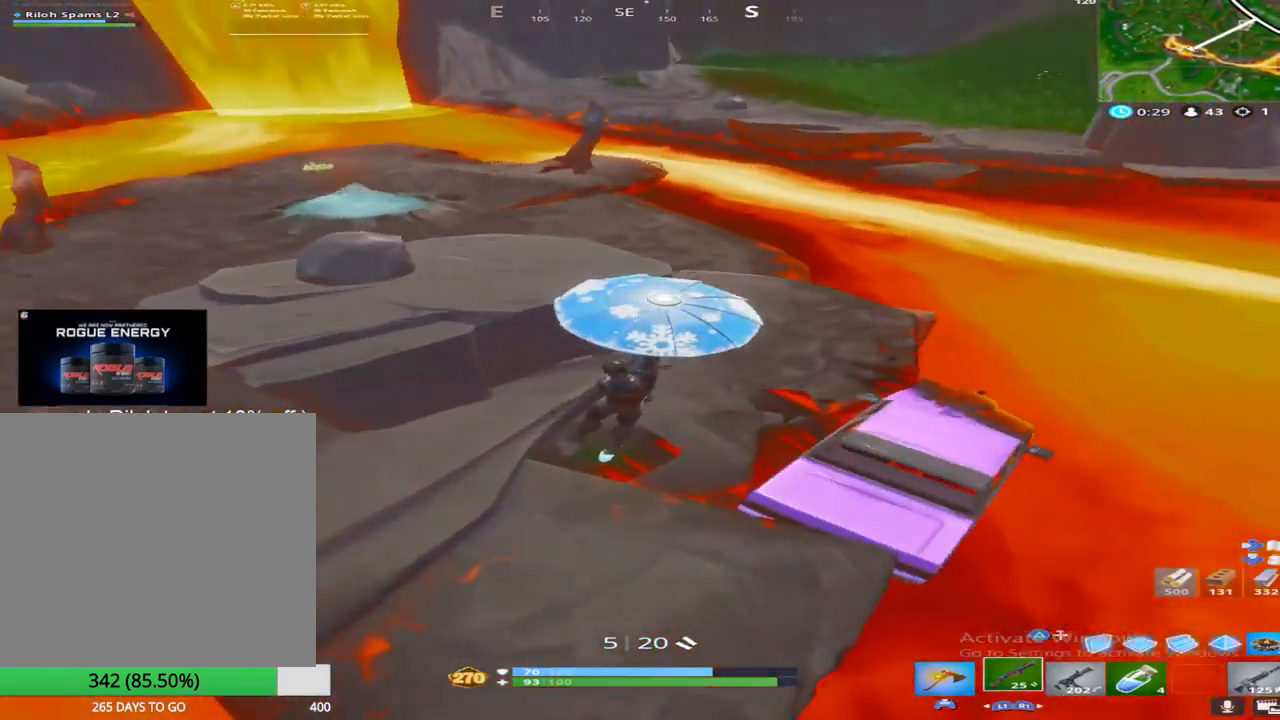
{"buttons": ["SQUARE"], "left_stick": "down-right", "right_stick": "center", "events": [[100, "right_stick", "center"], [167, "left_stick", "down-left"], [450, "SQUARE", "down"], [450, "left_stick", "down-right"]]}
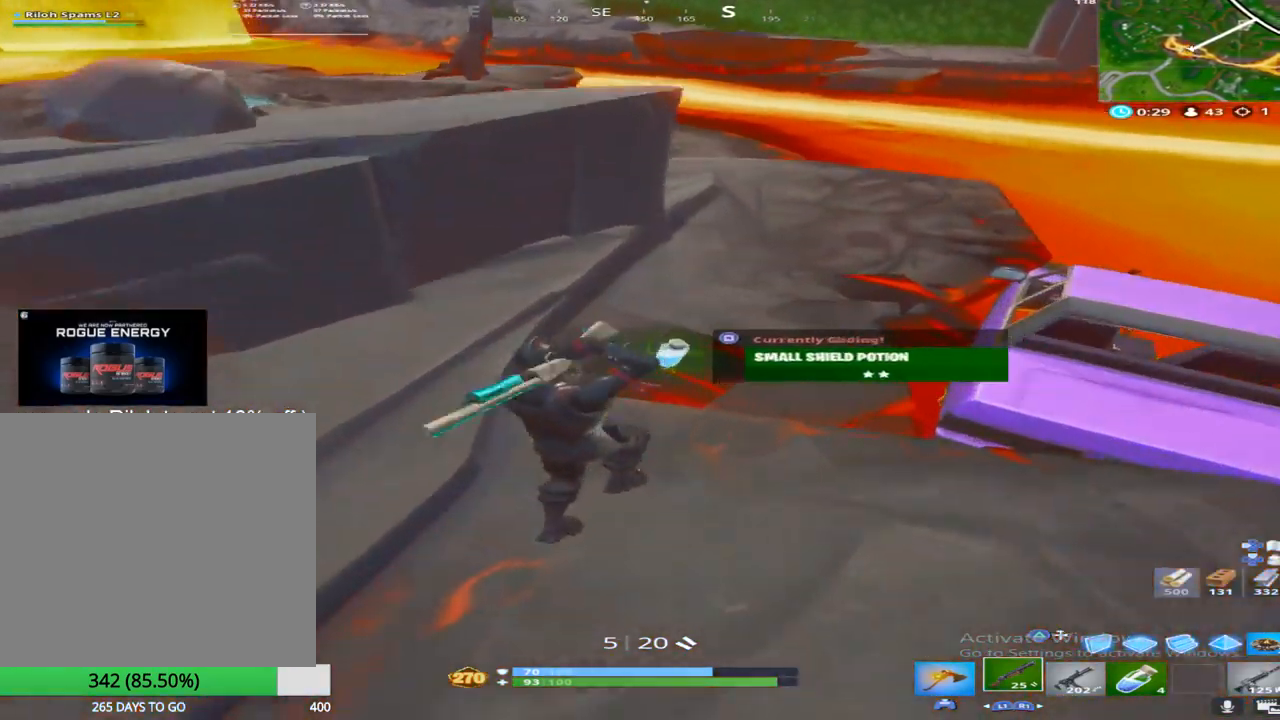
{"buttons": [], "left_stick": "up", "right_stick": "center", "events": [[50, "left_stick", "up"], [100, "SQUARE", "up"], [183, "right_stick", "up"], [367, "right_stick", "up-left"], [500, "right_stick", "center"]]}
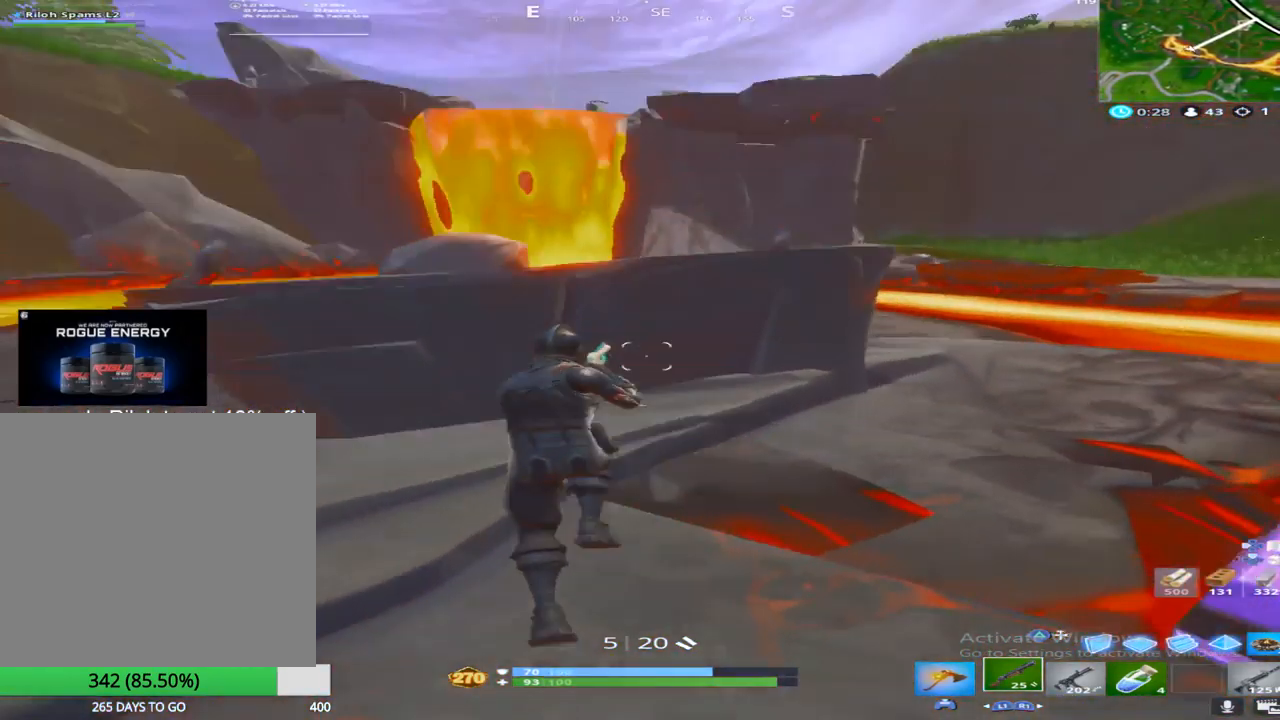
{"buttons": [], "left_stick": "up", "right_stick": "left", "events": [[233, "CROSS", "down"], [417, "CROSS", "up"], [483, "right_stick", "left"]]}
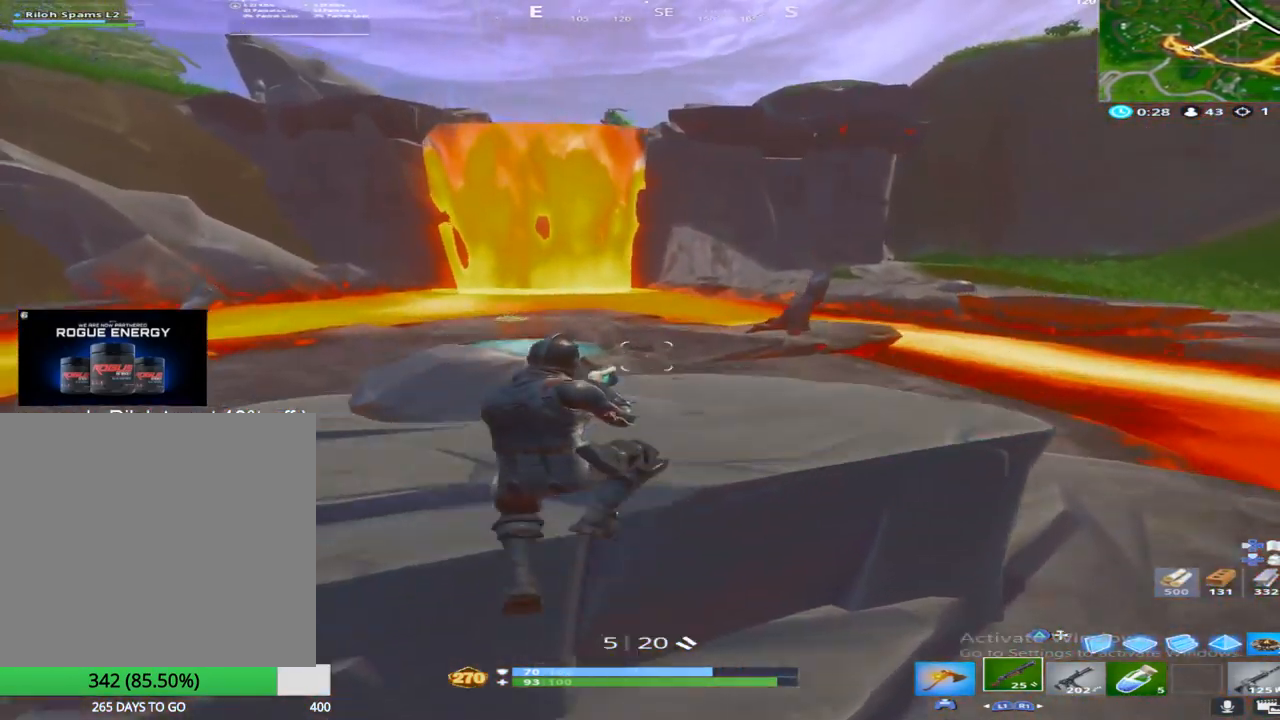
{"buttons": [], "left_stick": "up", "right_stick": "left", "events": [[133, "right_stick", "center"], [500, "right_stick", "left"]]}
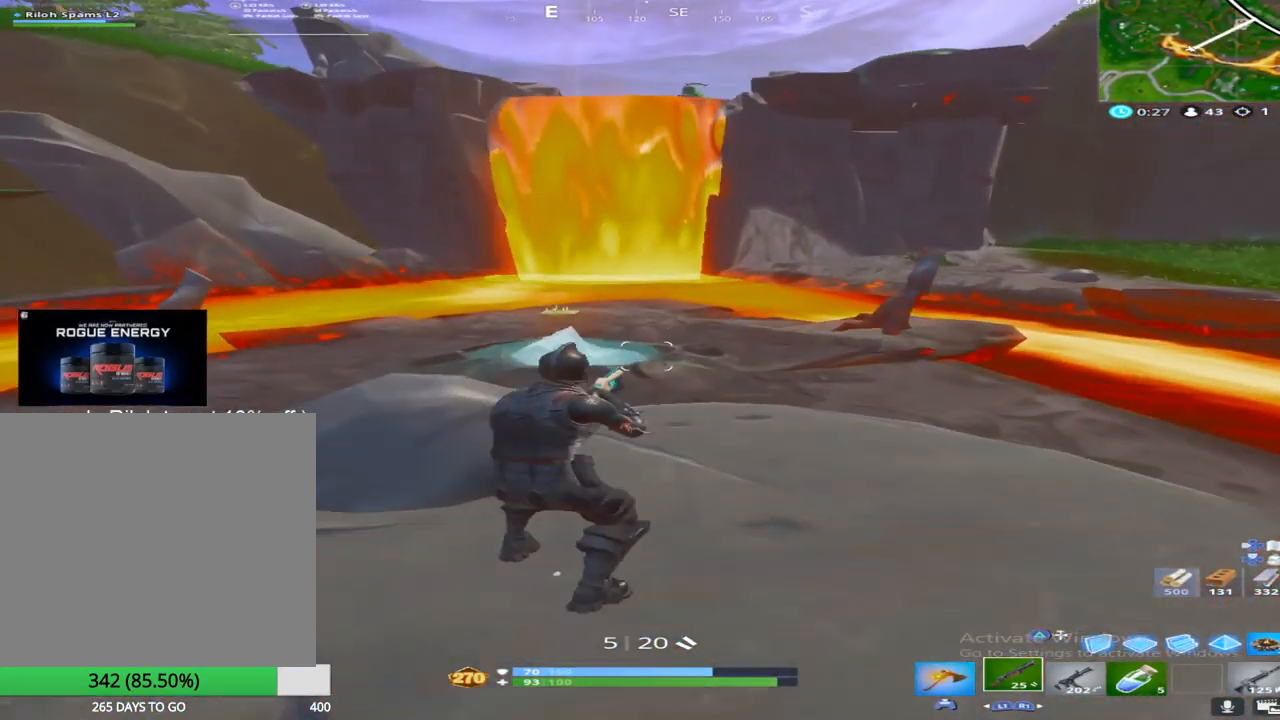
{"buttons": [], "left_stick": "up-left", "right_stick": "center", "events": [[17, "left_stick", "up-left"], [483, "right_stick", "center"]]}
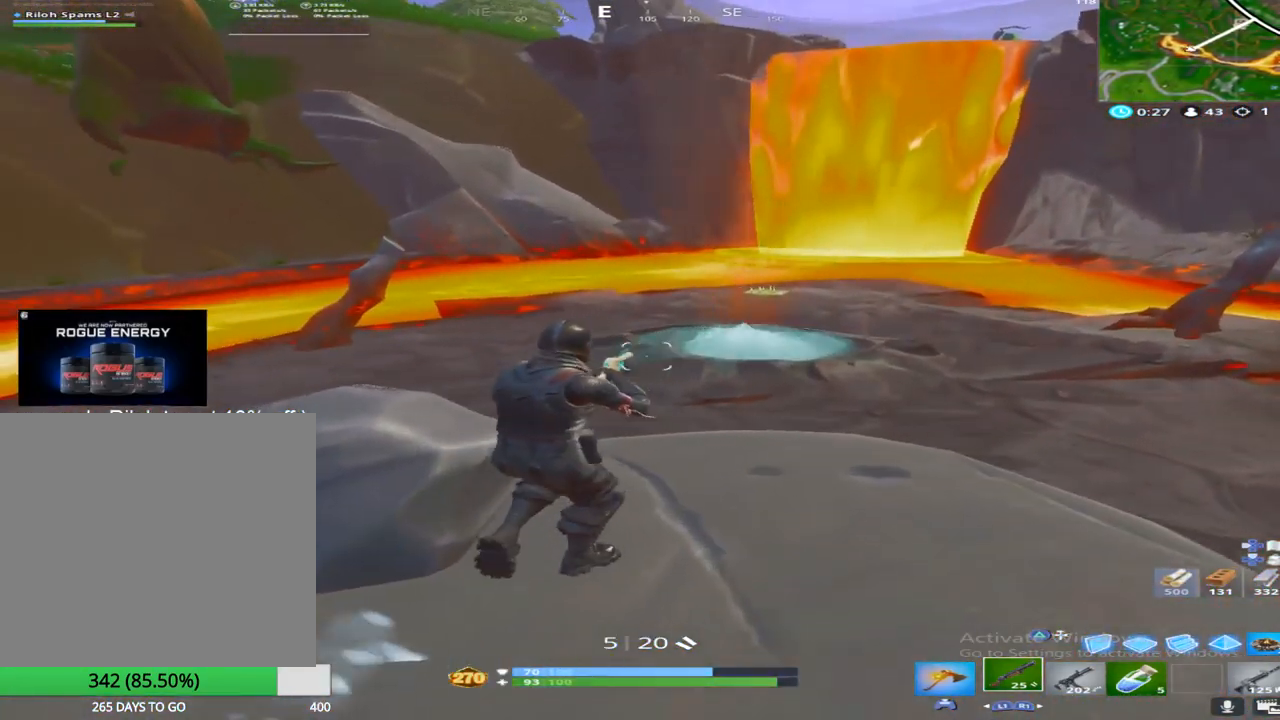
{"buttons": [], "left_stick": "up-left", "right_stick": "center", "events": [[67, "left_stick", "up"], [350, "left_stick", "up-left"]]}
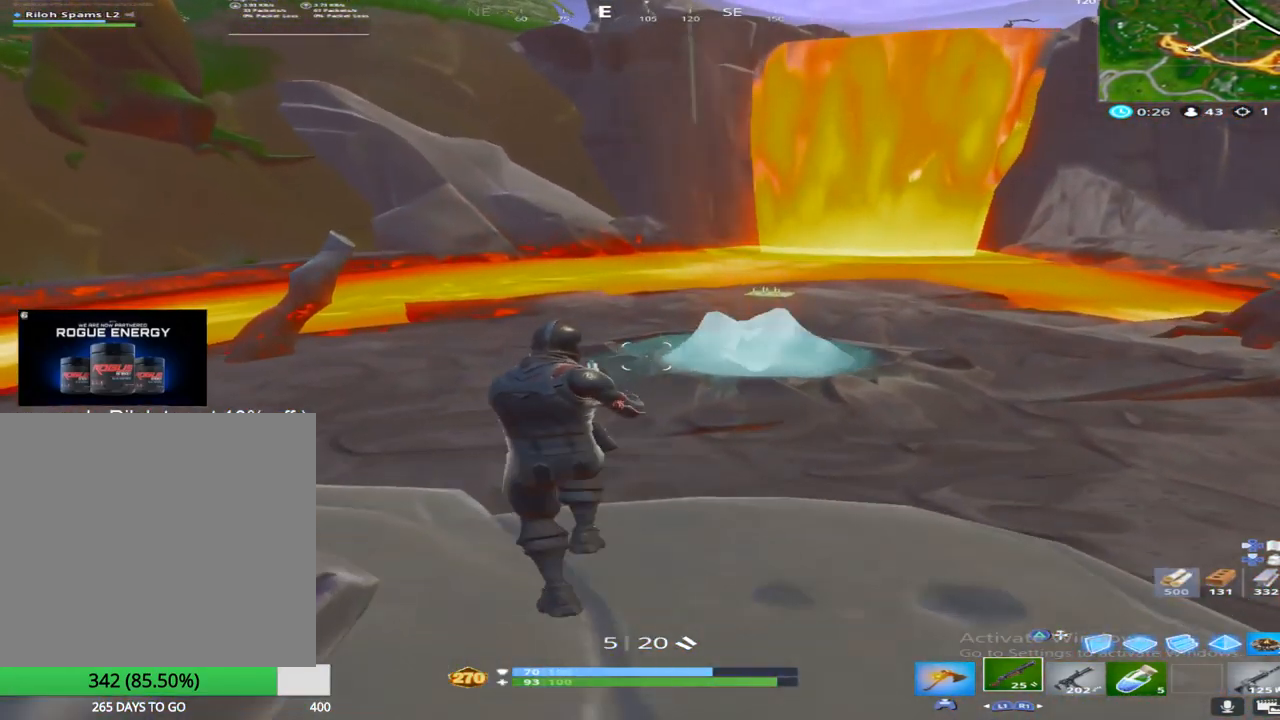
{"buttons": [], "left_stick": "up-left", "right_stick": "center", "events": [[33, "right_stick", "up-left"], [217, "right_stick", "center"]]}
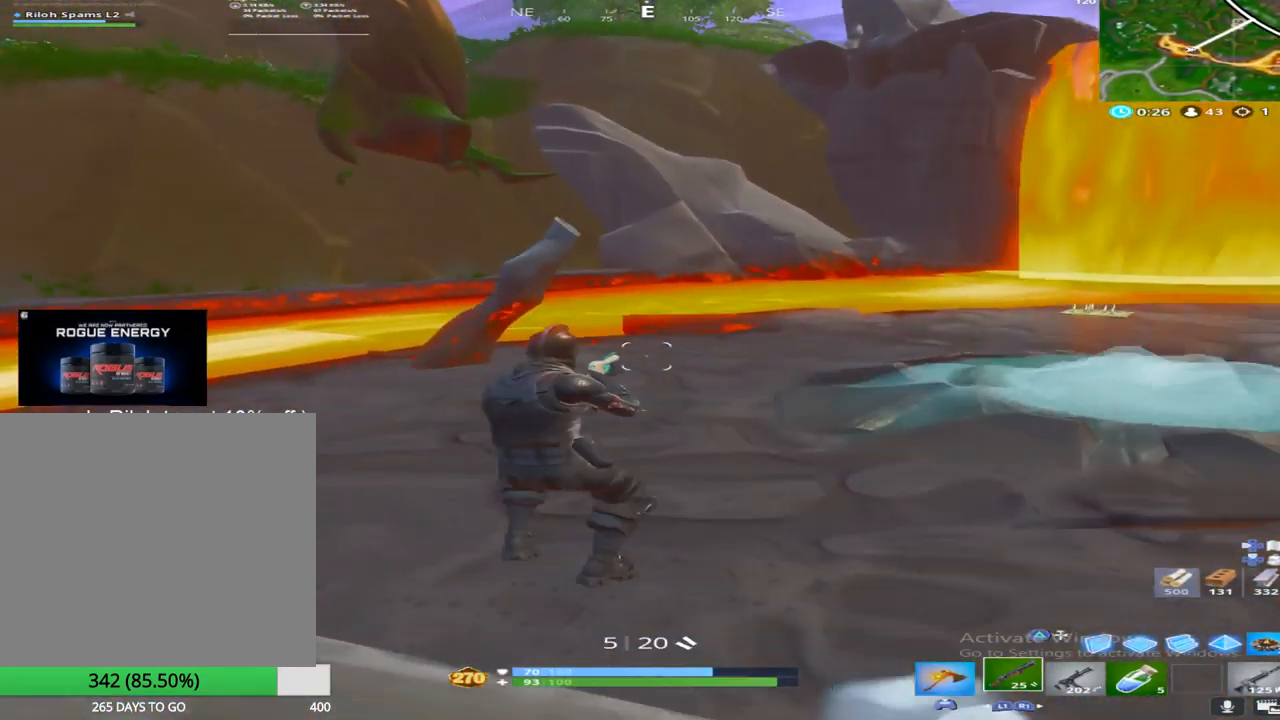
{"buttons": [], "left_stick": "up-left", "right_stick": "right", "events": [[17, "right_stick", "right"]]}
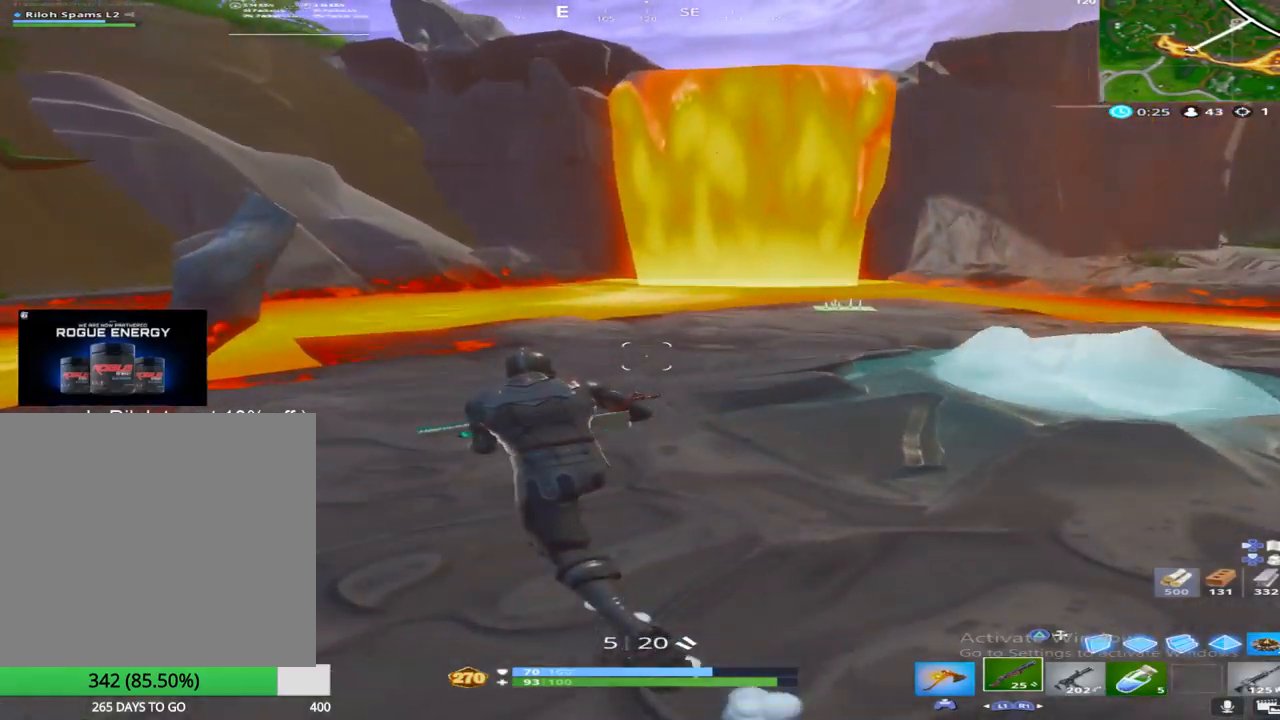
{"buttons": [], "left_stick": "up", "right_stick": "right", "events": [[467, "left_stick", "up"]]}
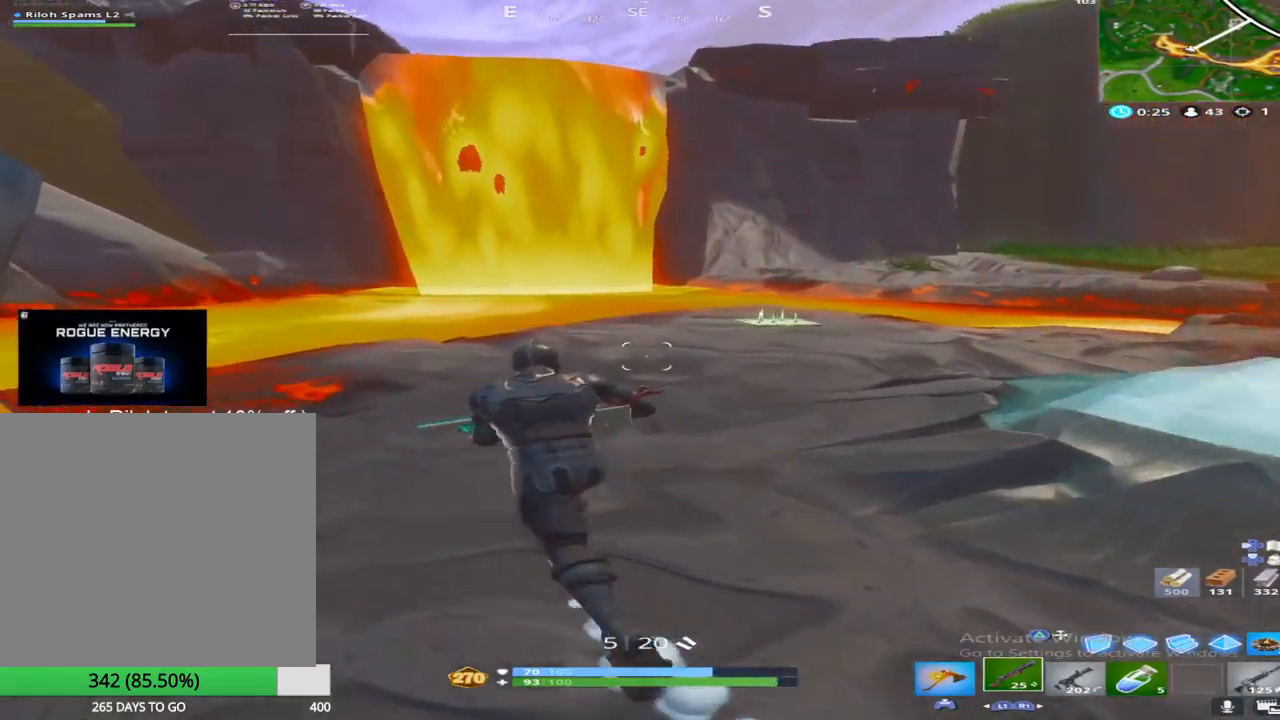
{"buttons": [], "left_stick": "up-left", "right_stick": "down", "events": [[283, "left_stick", "up-left"], [433, "right_stick", "down"]]}
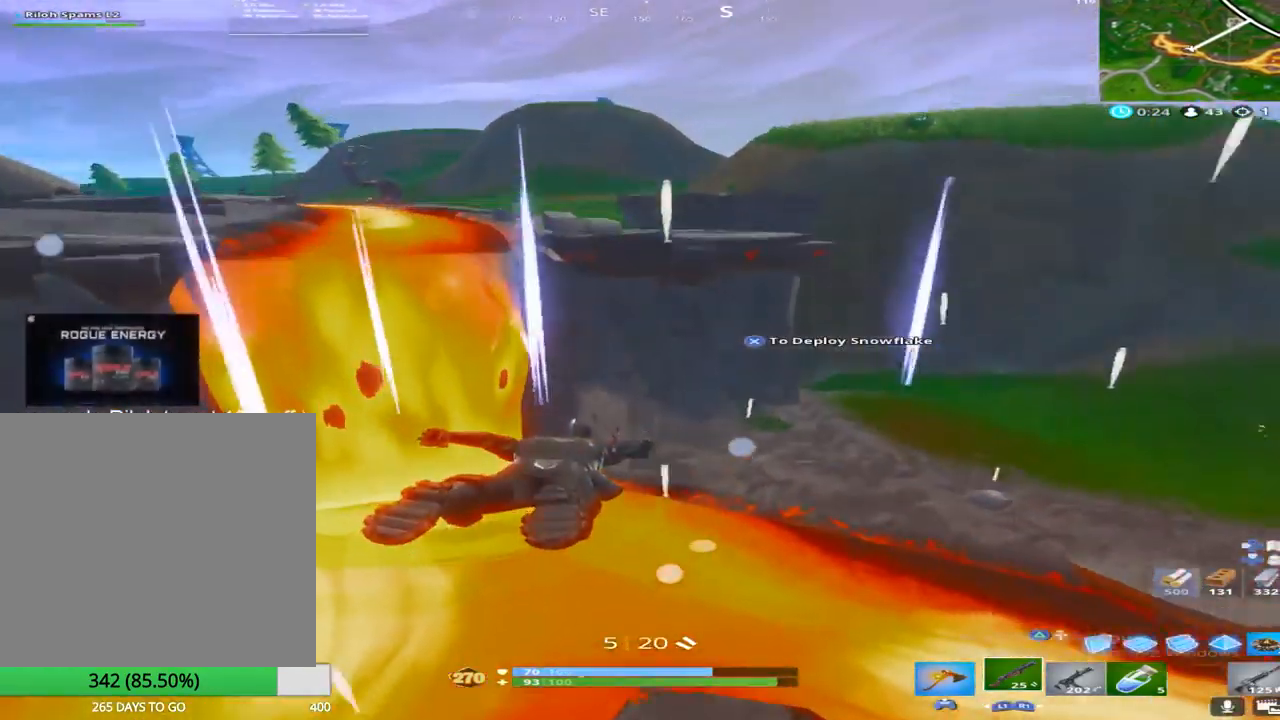
{"buttons": [], "left_stick": "up-left", "right_stick": "left", "events": [[17, "left_stick", "left"], [50, "right_stick", "down-right"], [283, "left_stick", "up-left"], [333, "right_stick", "down"], [500, "right_stick", "left"]]}
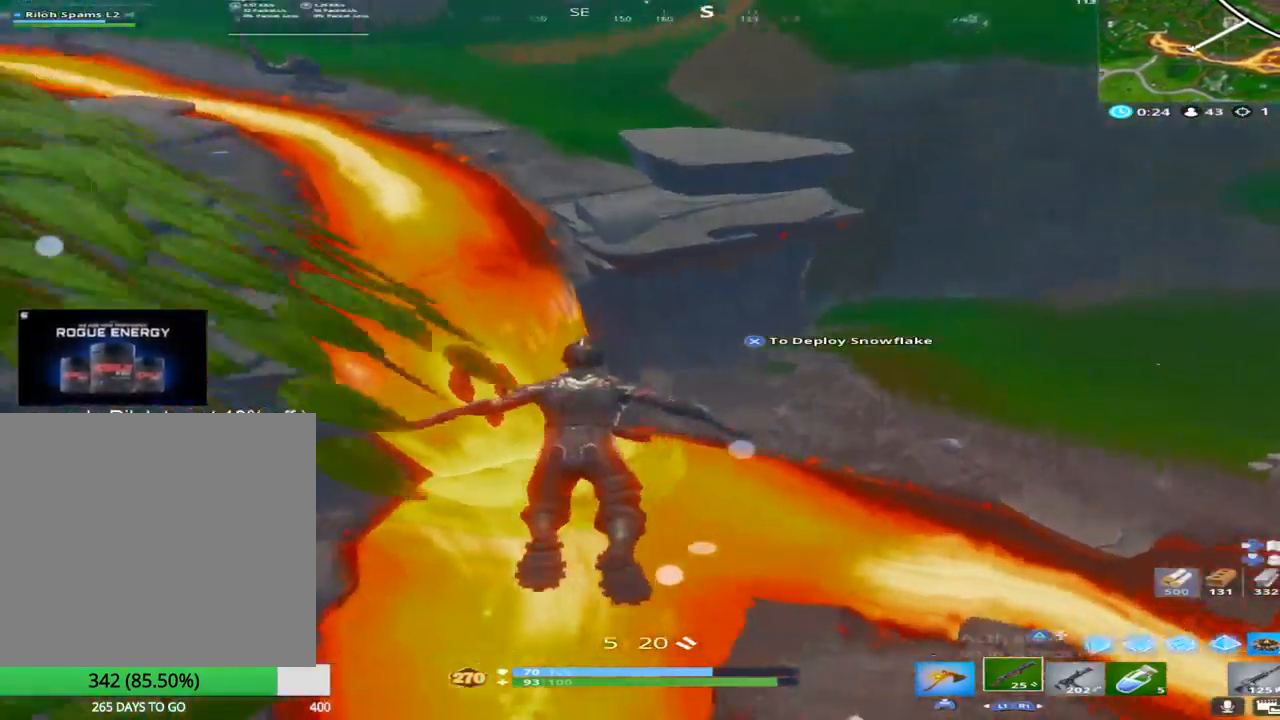
{"buttons": [], "left_stick": "up", "right_stick": "left", "events": [[67, "right_stick", "up-left"], [117, "left_stick", "up"], [183, "right_stick", "center"], [483, "right_stick", "left"]]}
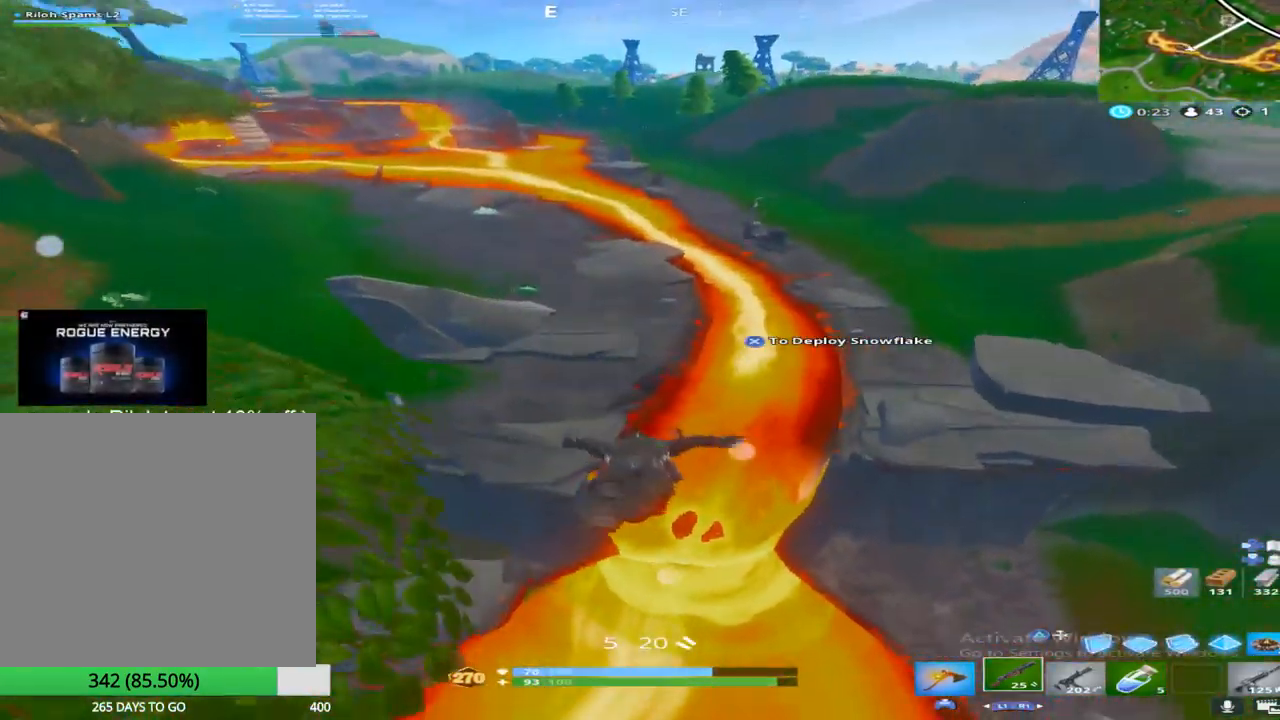
{"buttons": [], "left_stick": "up", "right_stick": "center", "events": [[100, "right_stick", "center"], [300, "right_stick", "down-left"], [467, "right_stick", "center"]]}
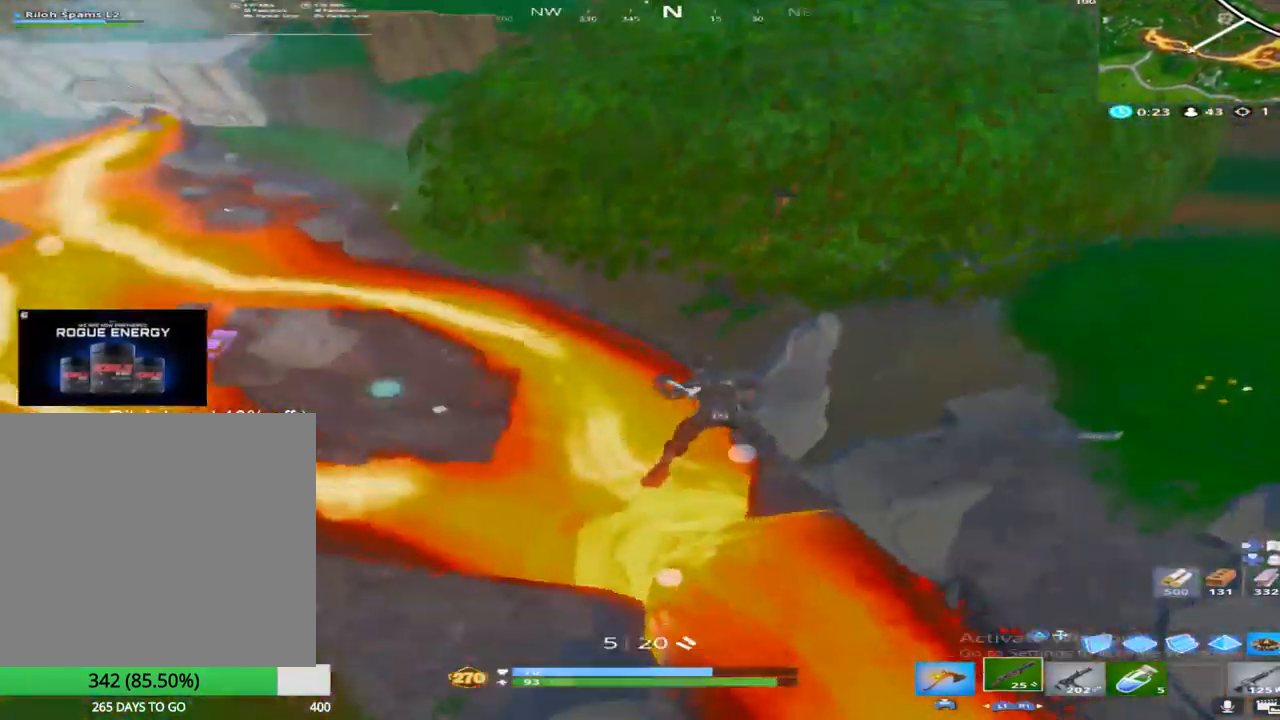
{"buttons": [], "left_stick": "up-right", "right_stick": "up-right", "events": [[300, "right_stick", "up-right"], [400, "left_stick", "up-right"]]}
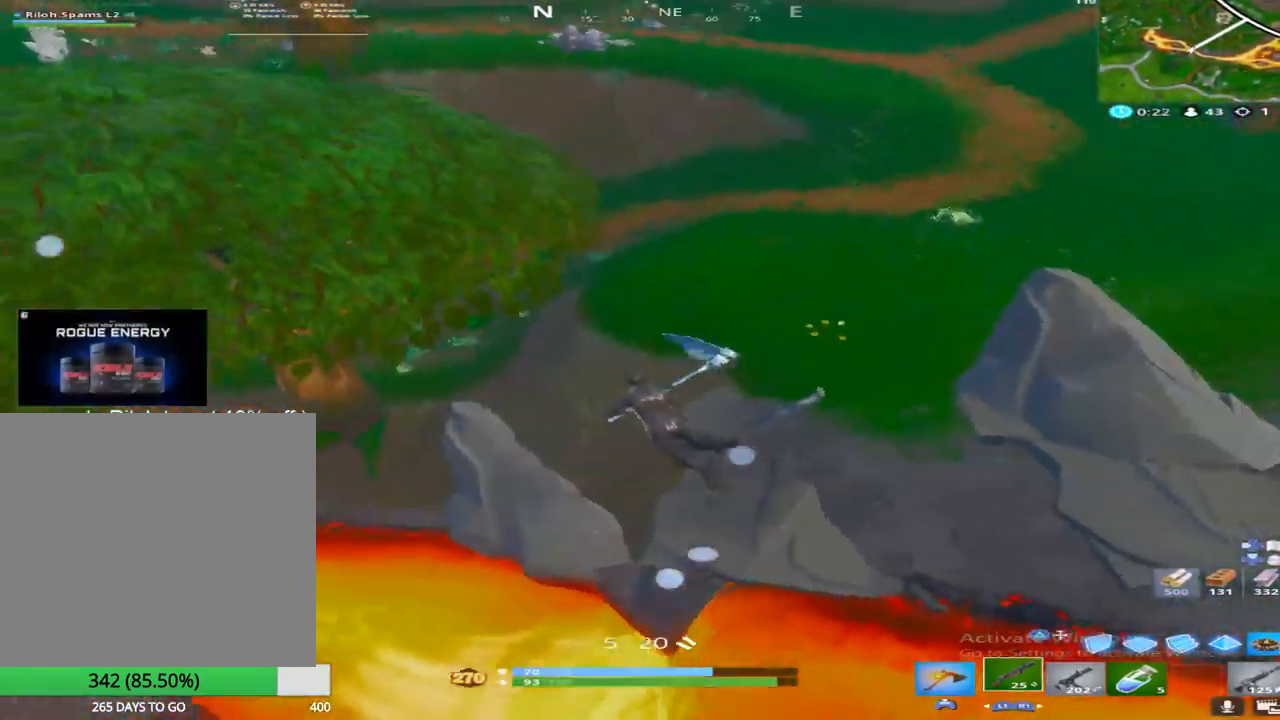
{"buttons": [], "left_stick": "down-left", "right_stick": "up-left", "events": [[17, "right_stick", "center"], [367, "left_stick", "down"], [417, "left_stick", "down-left"], [467, "right_stick", "up-left"]]}
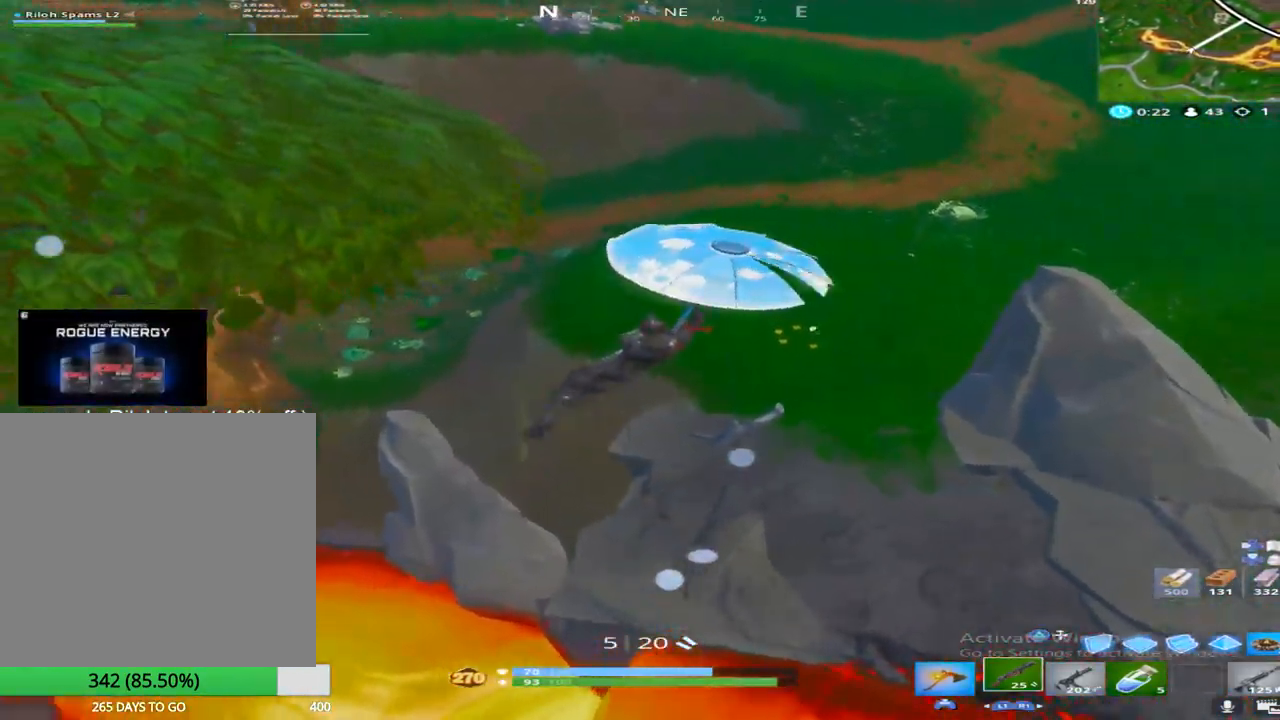
{"buttons": [], "left_stick": "up-left", "right_stick": "center", "events": [[117, "left_stick", "left"], [133, "right_stick", "center"], [267, "left_stick", "up-left"]]}
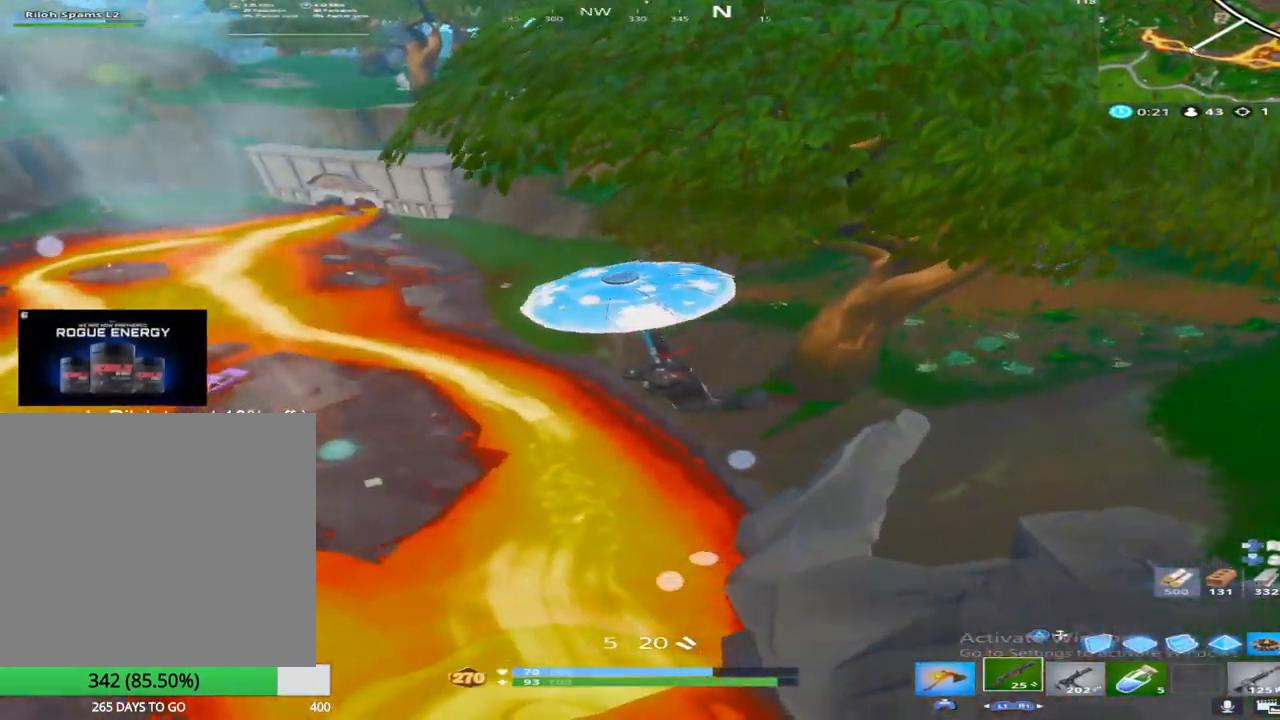
{"buttons": [], "left_stick": "down-left", "right_stick": "center", "events": [[283, "left_stick", "down-left"]]}
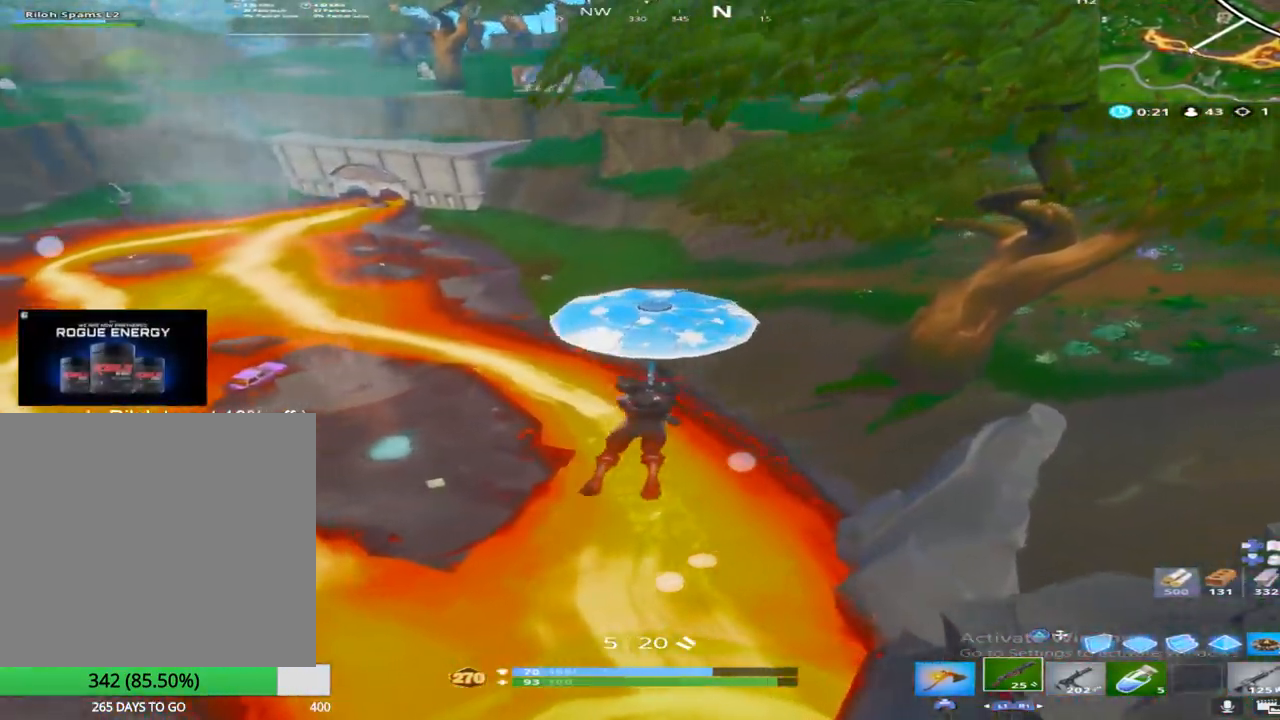
{"buttons": [], "left_stick": "up", "right_stick": "center", "events": [[117, "left_stick", "left"], [217, "left_stick", "up-left"], [483, "left_stick", "up"]]}
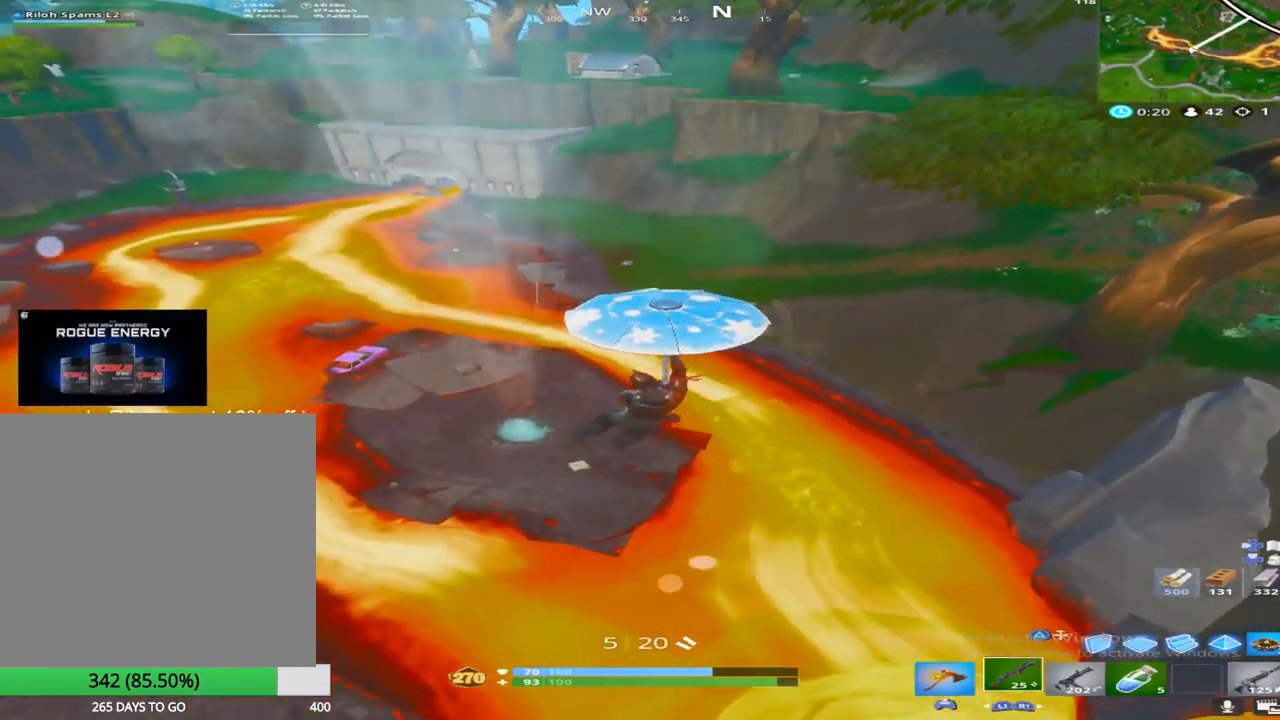
{"buttons": [], "left_stick": "down-right", "right_stick": "center", "events": [[117, "left_stick", "up-right"], [300, "left_stick", "down-right"]]}
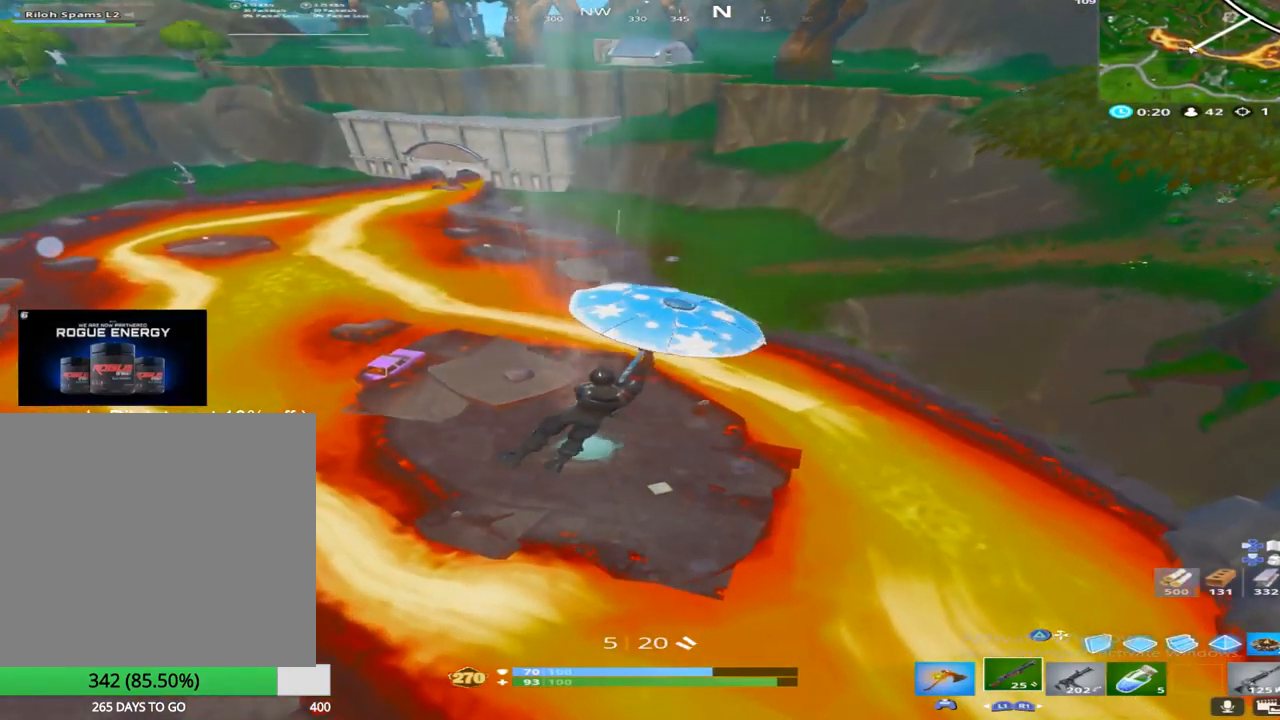
{"buttons": [], "left_stick": "left", "right_stick": "center", "events": [[433, "left_stick", "down-left"], [483, "left_stick", "left"]]}
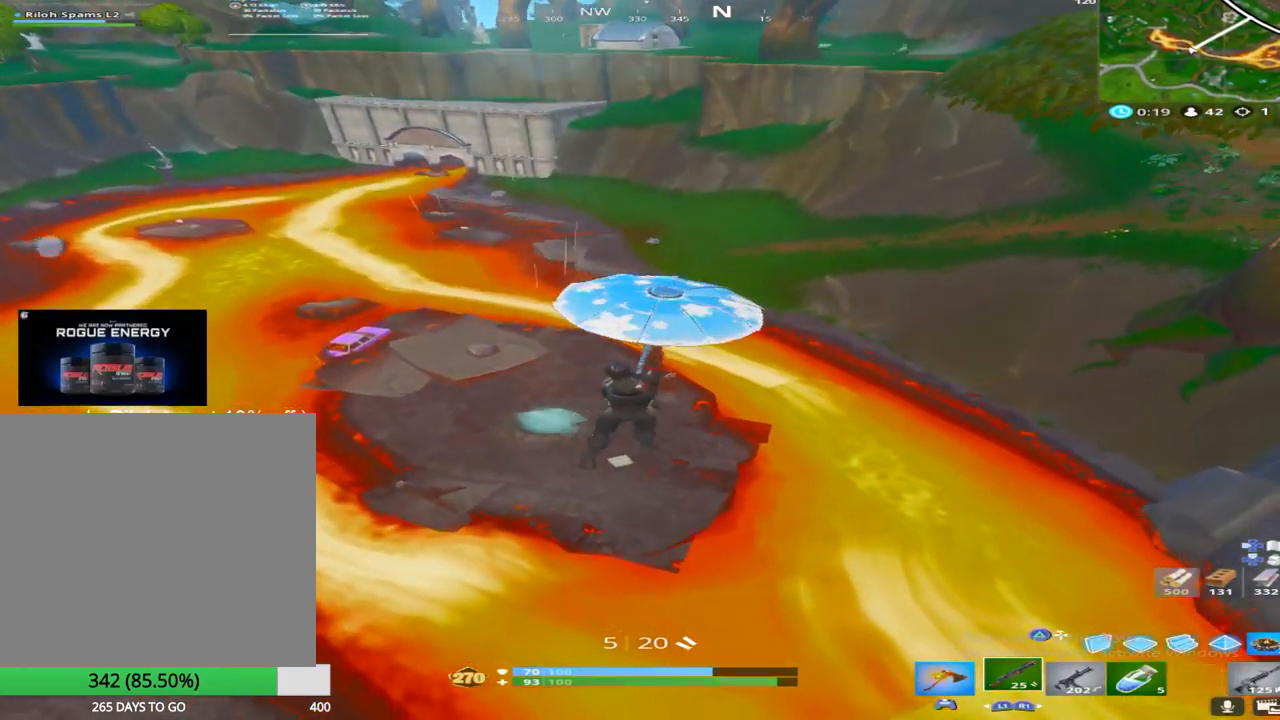
{"buttons": [], "left_stick": "up-left", "right_stick": "center", "events": [[383, "left_stick", "up-left"]]}
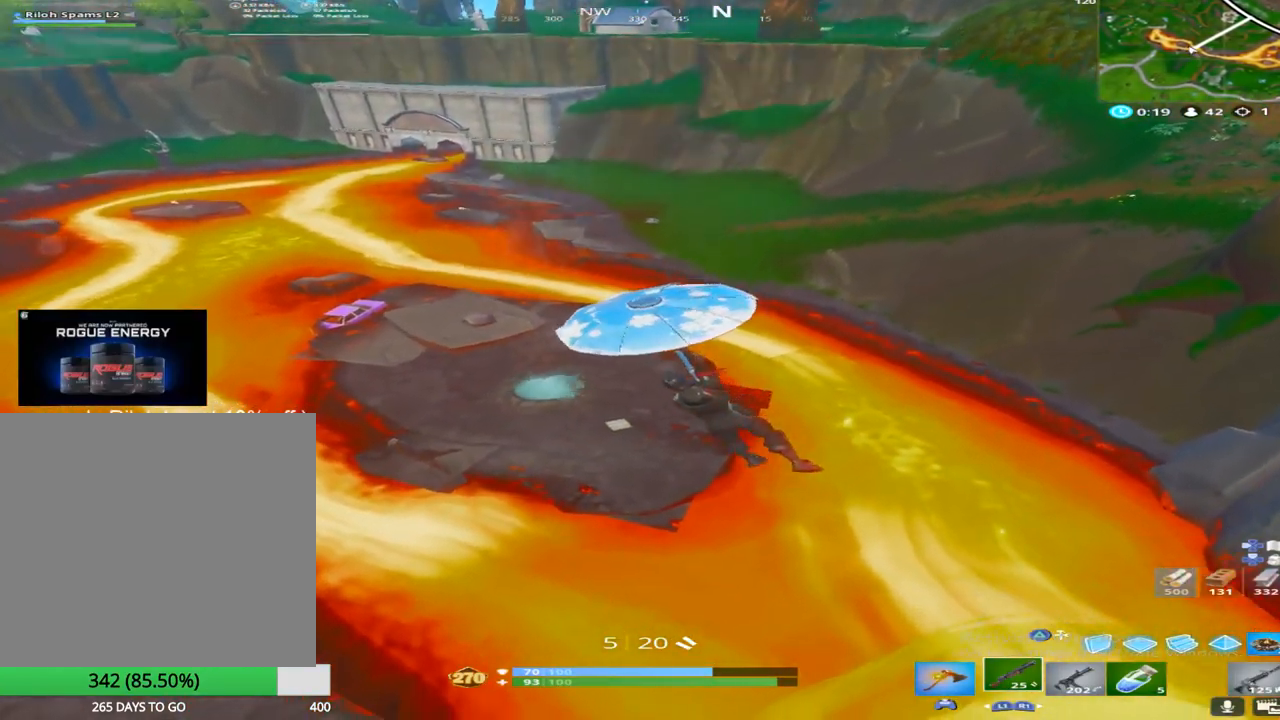
{"buttons": [], "left_stick": "right", "right_stick": "center", "events": [[100, "left_stick", "up"], [300, "left_stick", "up-right"], [450, "left_stick", "right"]]}
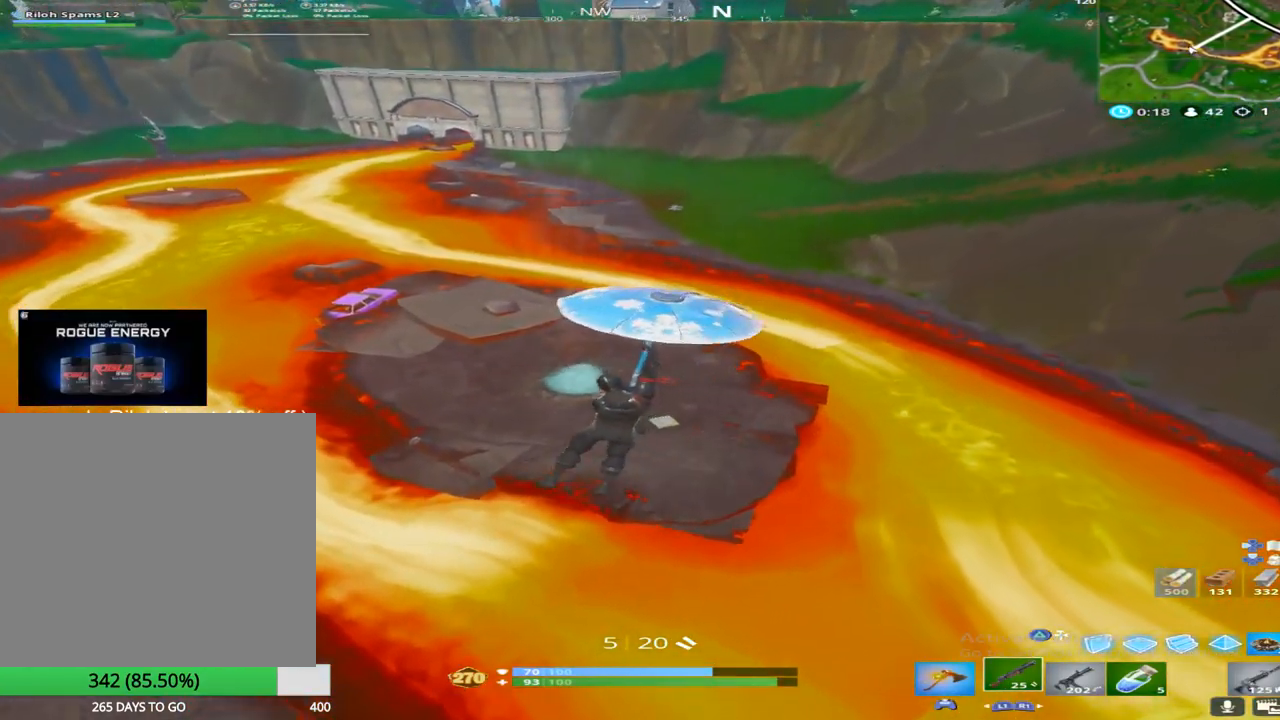
{"buttons": [], "left_stick": "center", "right_stick": "center", "events": [[383, "left_stick", "center"]]}
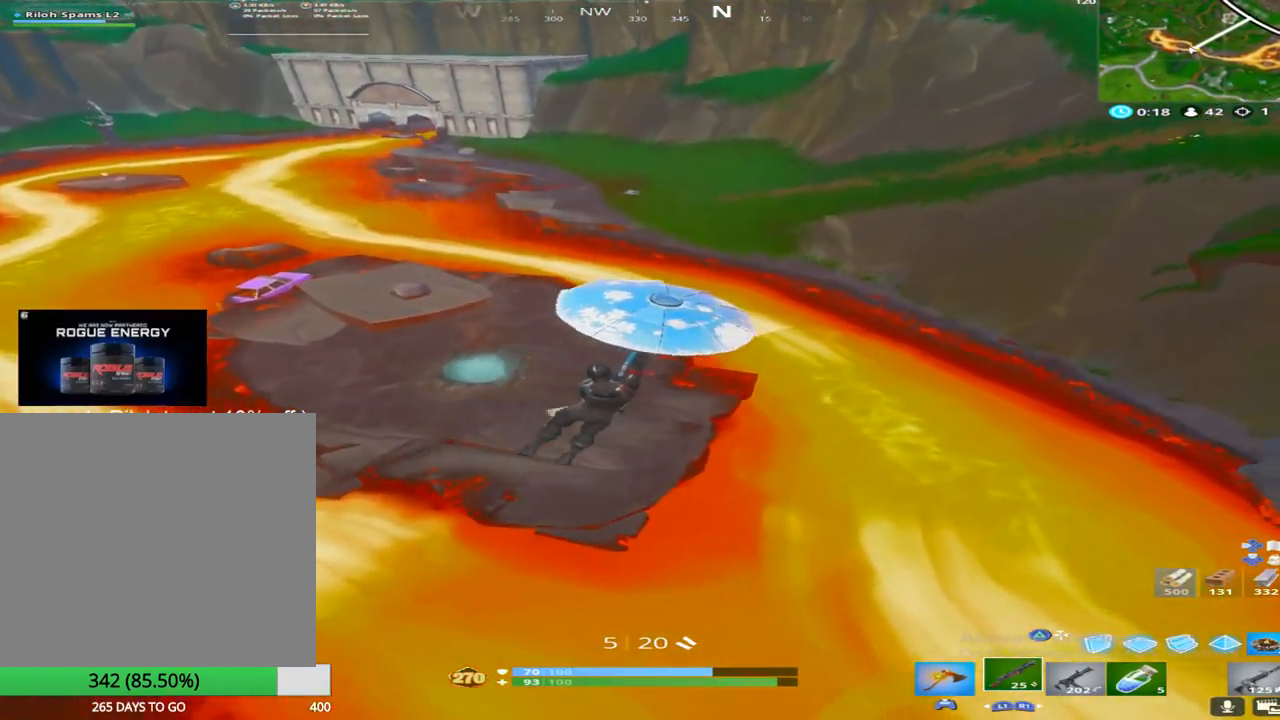
{"buttons": ["CROSS"], "left_stick": "up", "right_stick": "center", "events": [[50, "left_stick", "left"], [100, "left_stick", "up-left"], [217, "R3", "down"], [267, "L3", "down"], [350, "R3", "up"], [433, "L3", "up"], [483, "CROSS", "down"], [500, "left_stick", "up"]]}
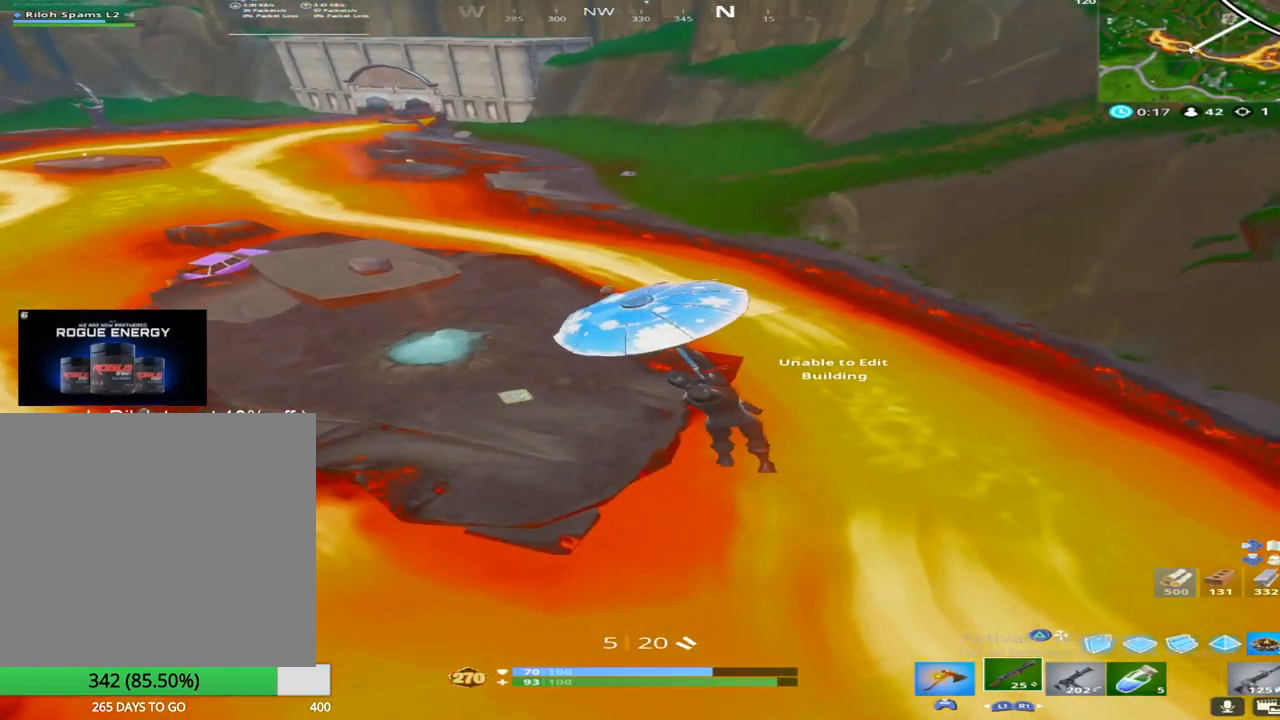
{"buttons": [], "left_stick": "down-left", "right_stick": "center", "events": [[117, "CROSS", "up"], [283, "right_stick", "left"], [350, "left_stick", "down"], [417, "left_stick", "down-left"], [433, "right_stick", "center"]]}
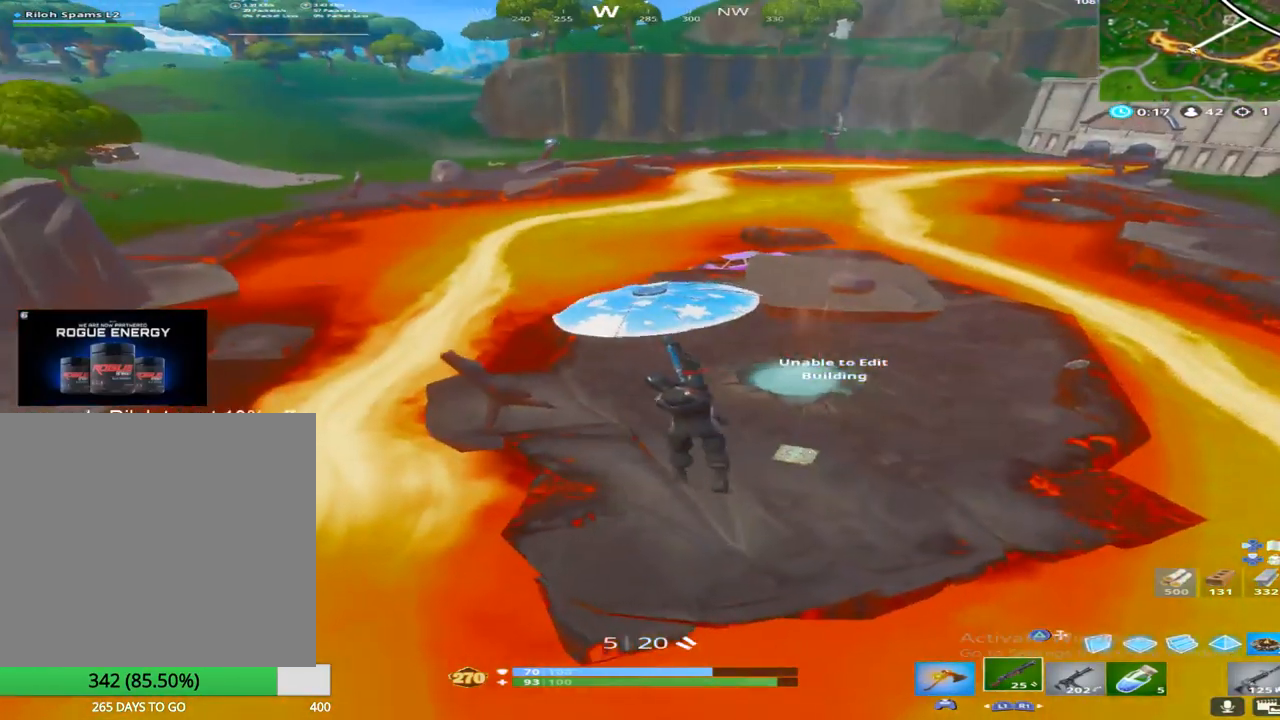
{"buttons": [], "left_stick": "up-right", "right_stick": "center", "events": [[100, "left_stick", "center"], [200, "left_stick", "up"], [400, "left_stick", "up-right"]]}
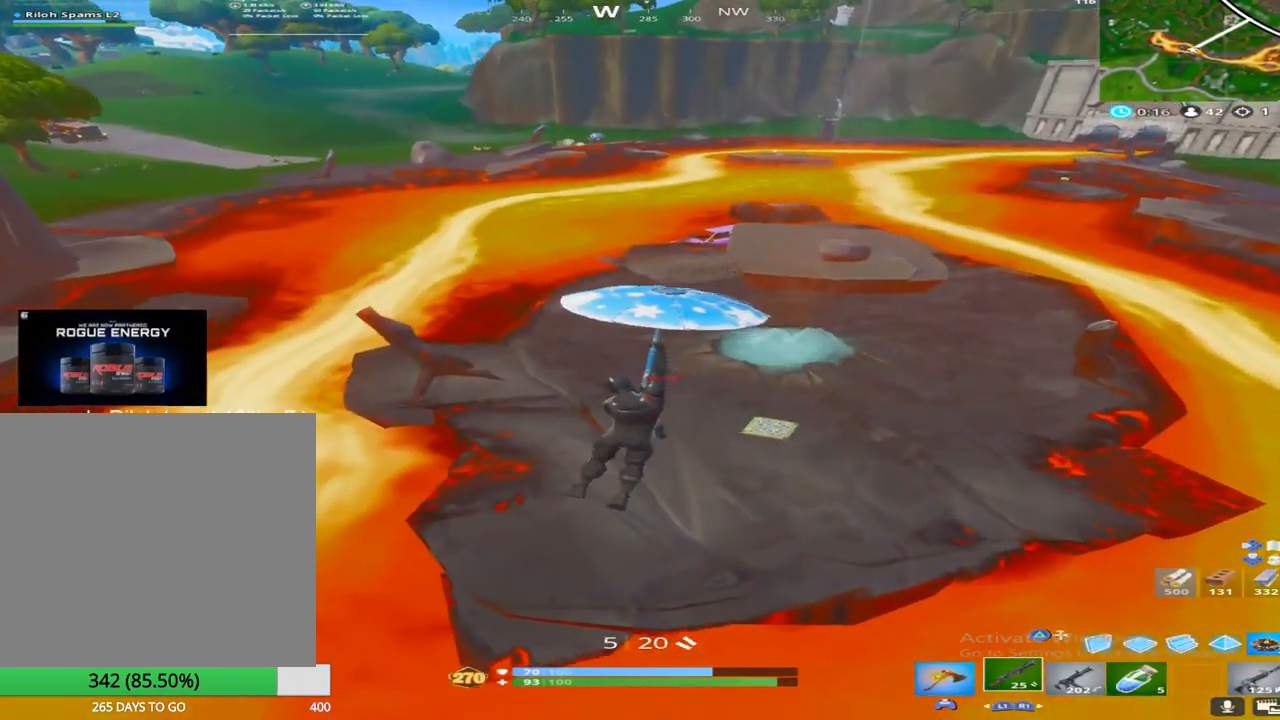
{"buttons": [], "left_stick": "up", "right_stick": "center", "events": [[17, "left_stick", "center"], [433, "left_stick", "up"]]}